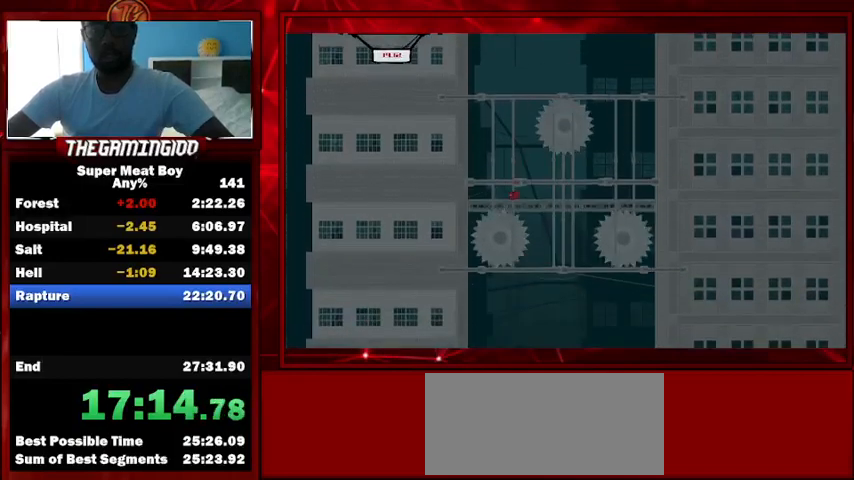
Gameplay with keyboard; each line is a JSON object with the keys held at the frame after it. "events" lists presses ("down") and releases ("up") of "left", "p", "right", "shift" and "space" between this image and that frame as [ms after this image, input, new state], when the widget could be followed in between. No other keys are recorded. Mouse input is not recorded.
{"keys": ["shift"], "events": [[500, "right", "up"]]}
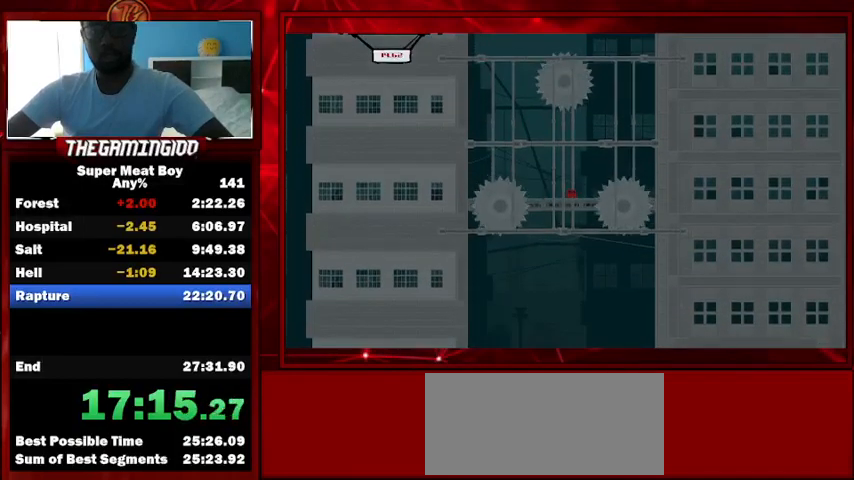
{"keys": ["right", "shift"], "events": [[367, "right", "down"]]}
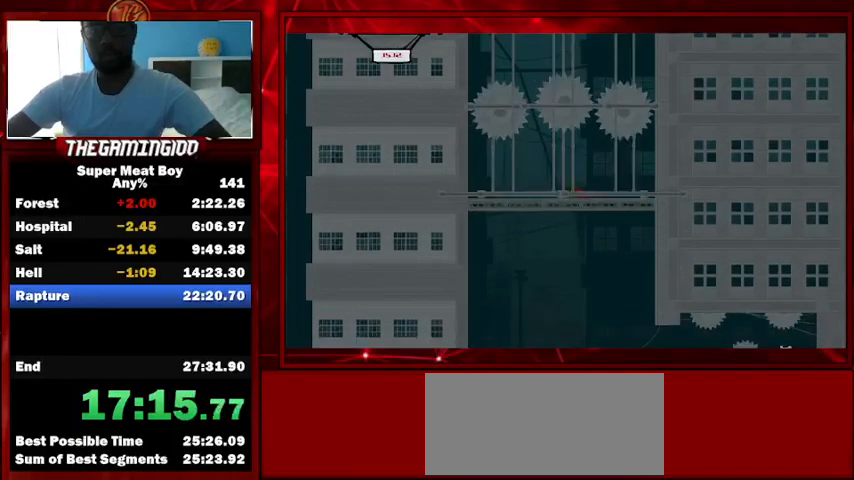
{"keys": ["right", "shift"], "events": [[233, "right", "up"], [500, "right", "down"]]}
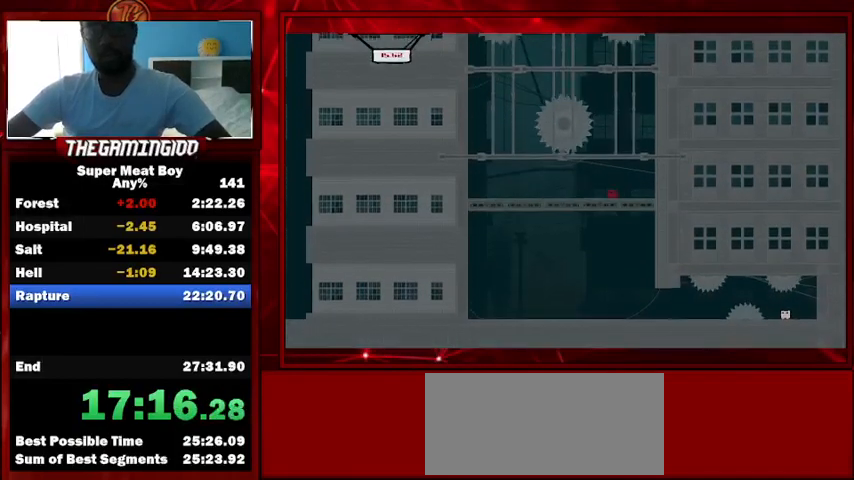
{"keys": ["right"], "events": [[267, "right", "up"], [400, "shift", "up"], [500, "right", "down"]]}
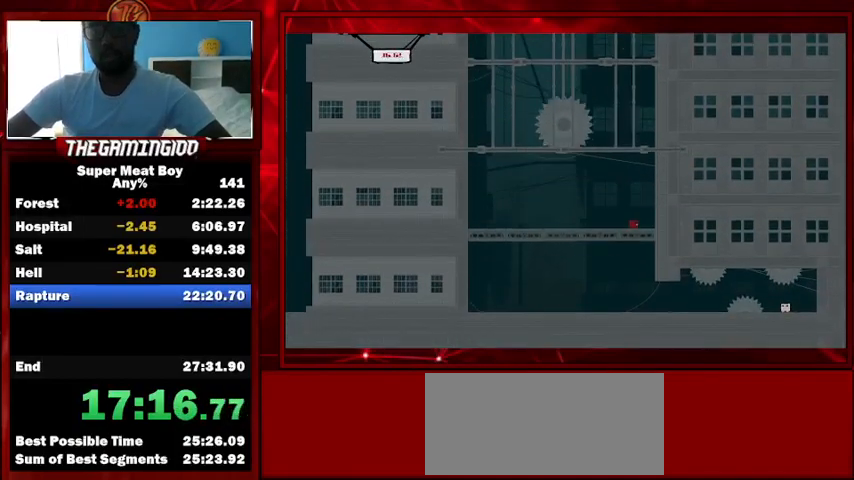
{"keys": [], "events": [[233, "right", "up"]]}
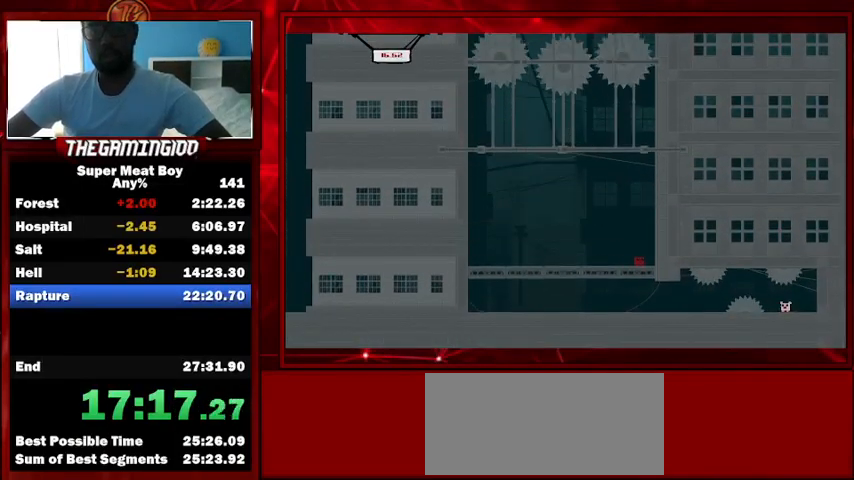
{"keys": ["right"], "events": [[467, "right", "down"]]}
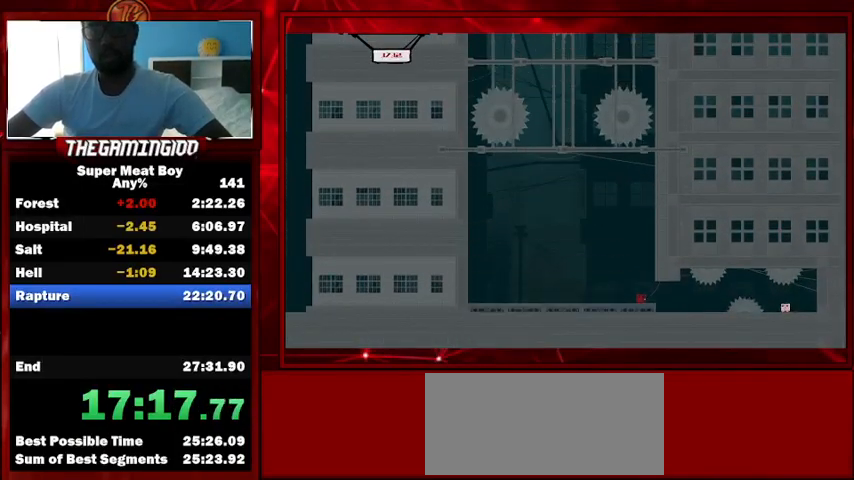
{"keys": ["right"], "events": []}
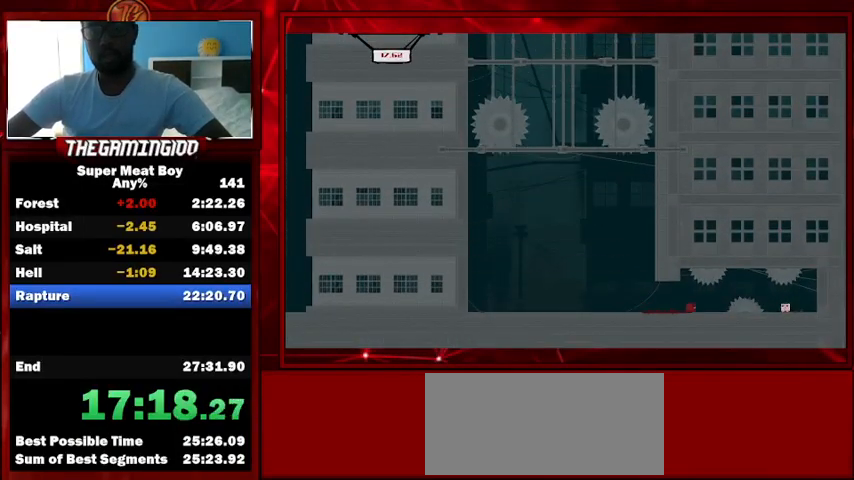
{"keys": ["right"], "events": [[167, "space", "down"], [333, "space", "up"]]}
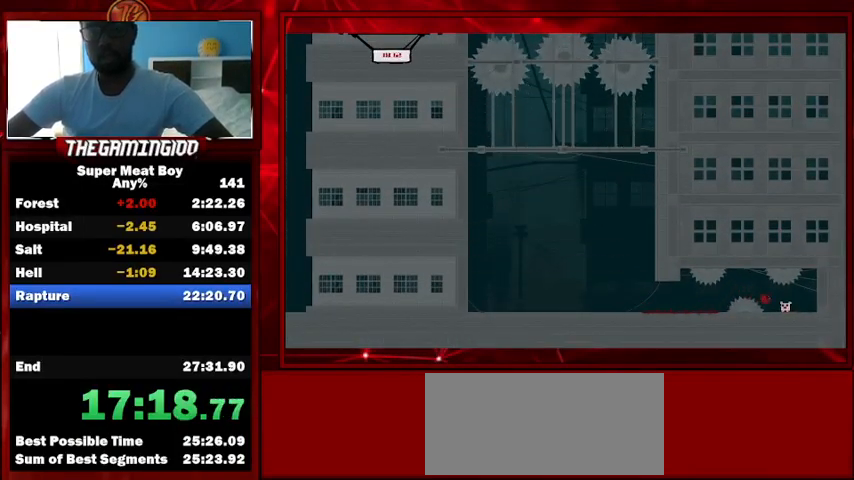
{"keys": ["space"], "events": [[333, "right", "up"], [333, "space", "down"], [367, "space", "up"], [467, "space", "down"]]}
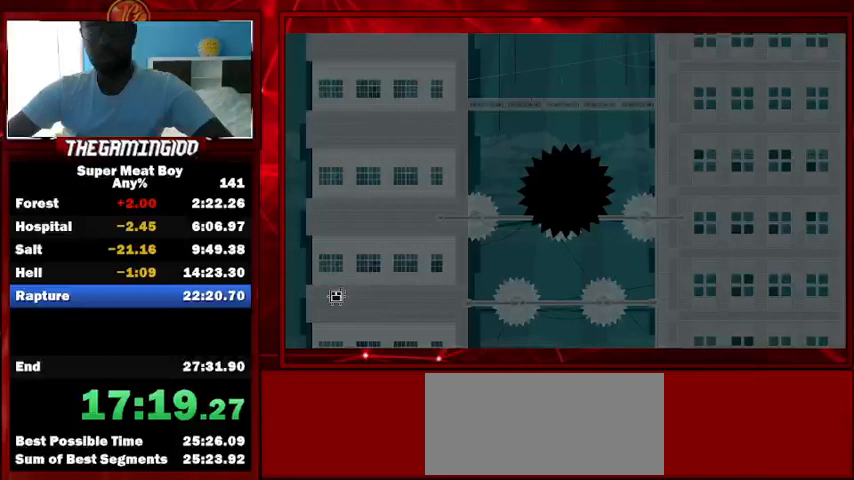
{"keys": ["shift"], "events": [[67, "space", "up"], [167, "space", "down"], [267, "space", "up"], [433, "shift", "down"]]}
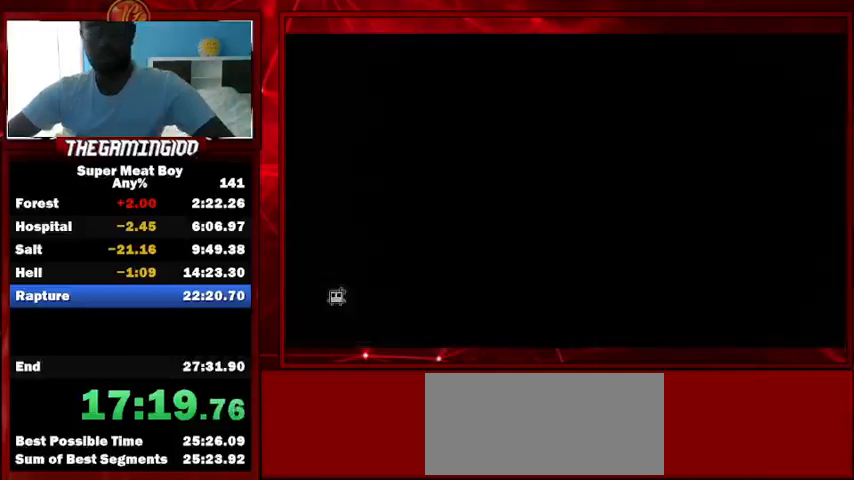
{"keys": ["right", "shift"], "events": [[500, "right", "down"]]}
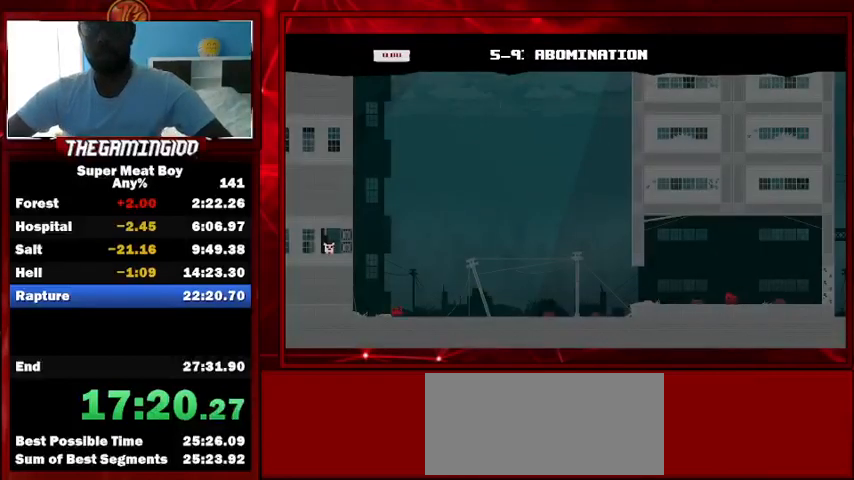
{"keys": ["right", "shift"], "events": []}
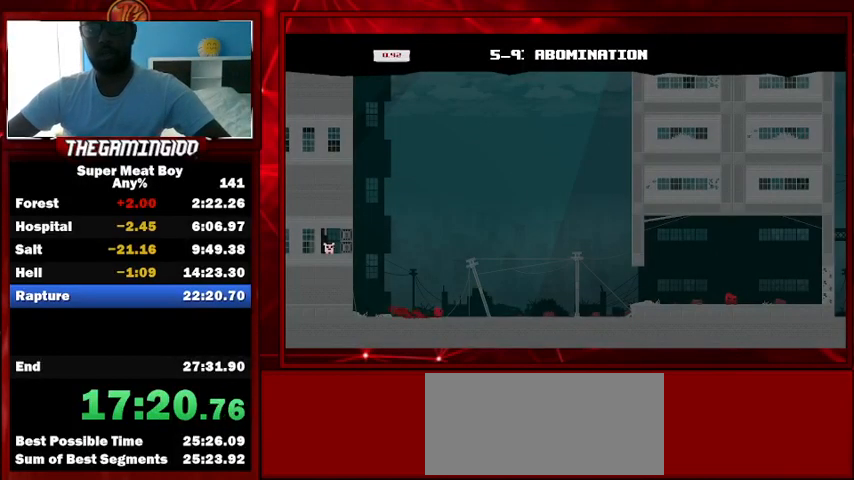
{"keys": ["right", "shift"], "events": []}
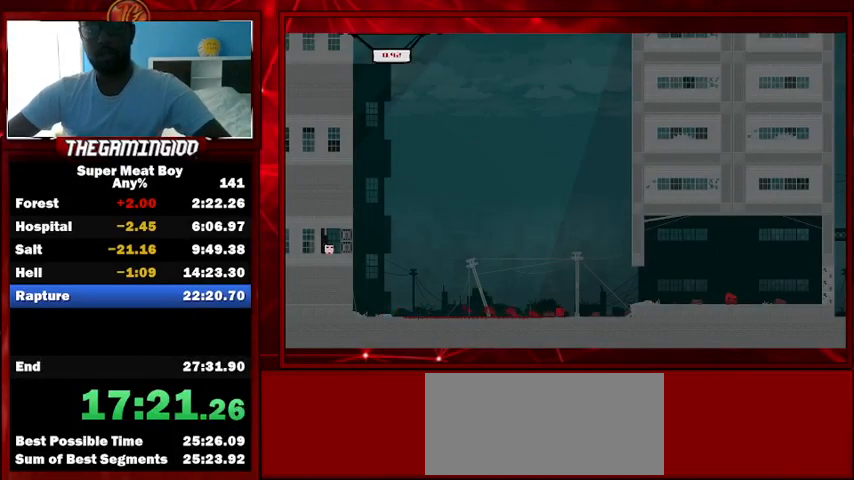
{"keys": ["right", "shift", "space"], "events": [[233, "space", "down"]]}
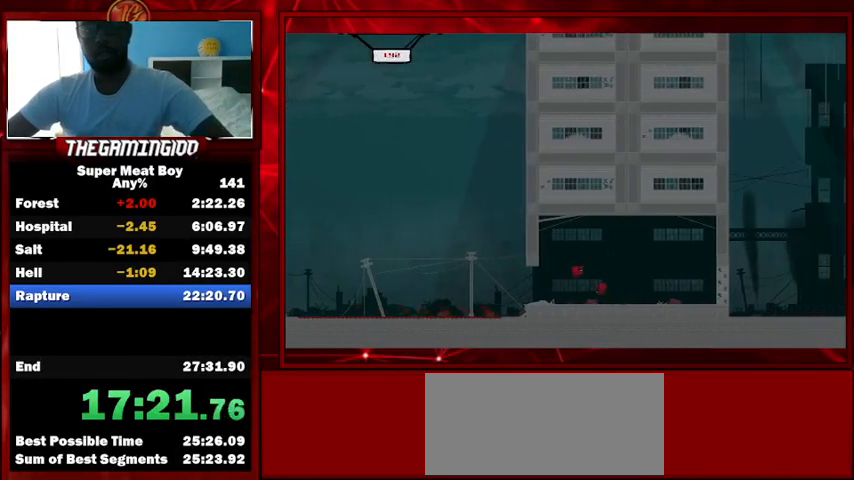
{"keys": ["right", "shift"], "events": [[200, "space", "up"]]}
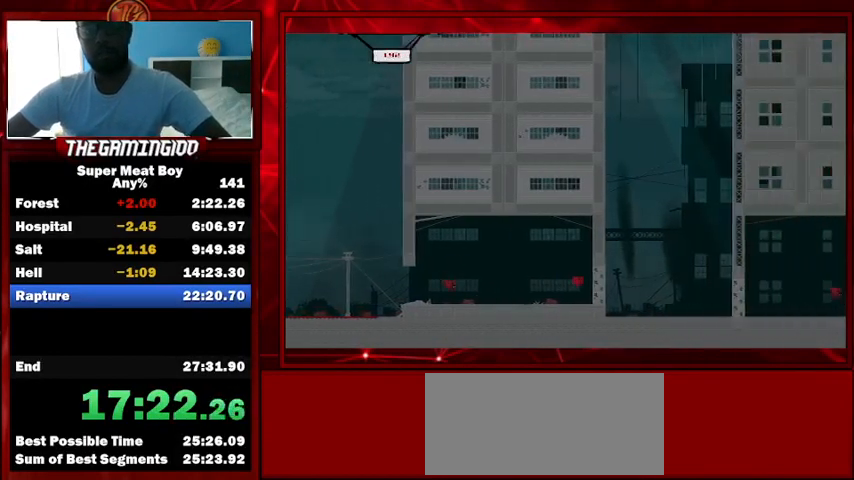
{"keys": ["right", "shift", "space"], "events": [[300, "space", "down"], [433, "space", "up"], [500, "space", "down"]]}
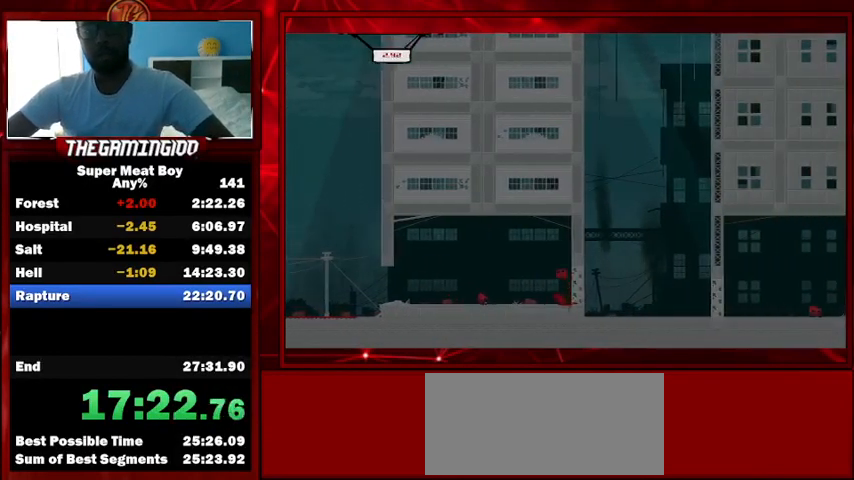
{"keys": ["left", "shift"], "events": [[33, "left", "down"], [33, "right", "up"], [500, "space", "up"]]}
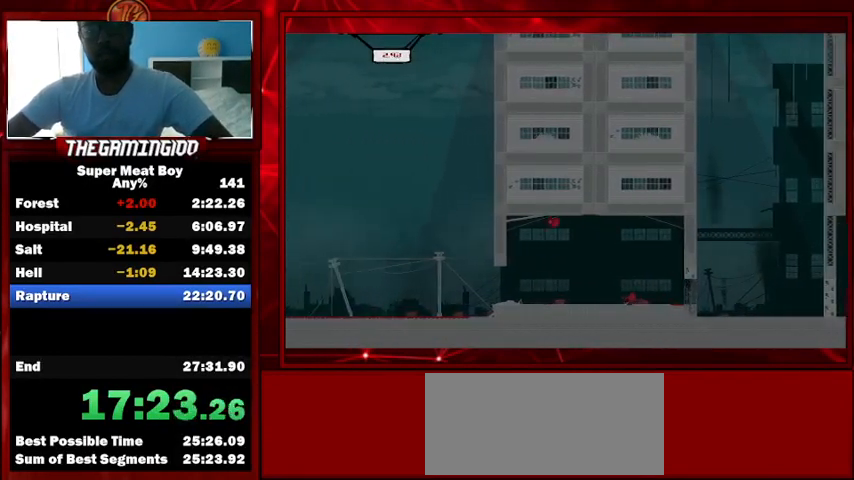
{"keys": ["right", "shift"], "events": [[267, "right", "down"], [267, "space", "down"], [333, "left", "up"], [433, "space", "up"]]}
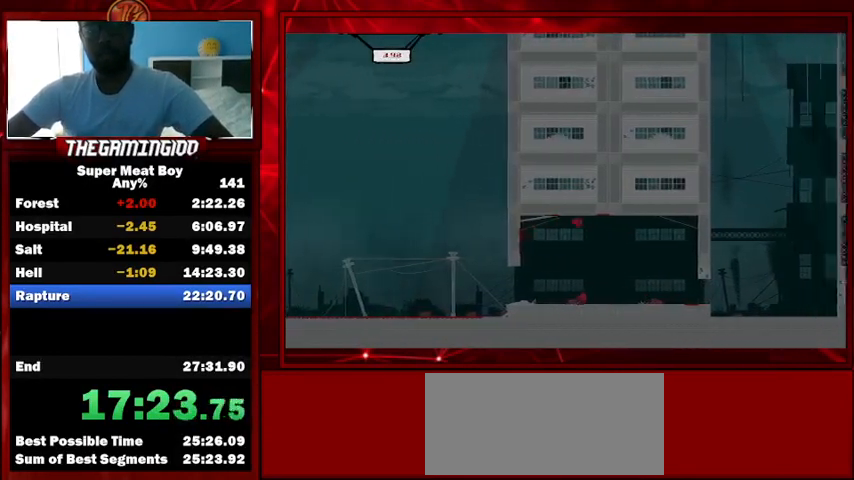
{"keys": ["right", "shift"], "events": [[33, "right", "up"], [67, "left", "down"], [167, "left", "up"], [167, "right", "down"], [267, "left", "down"], [300, "right", "up"], [367, "right", "down"], [400, "left", "up"]]}
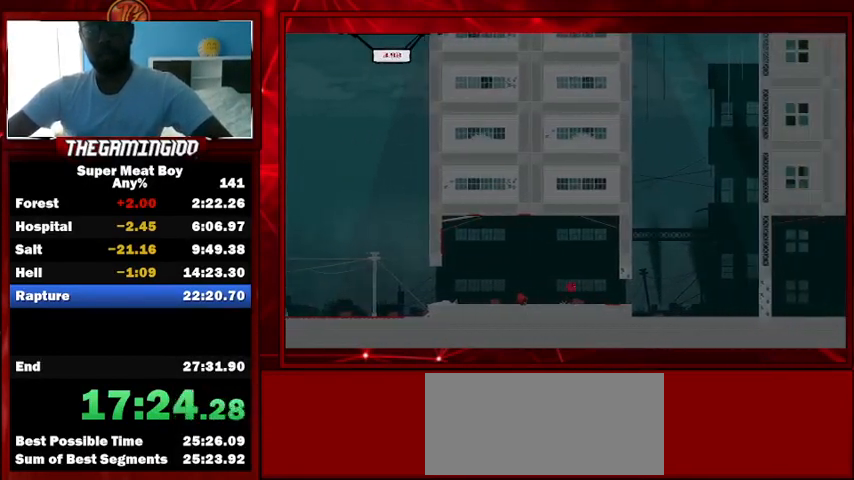
{"keys": ["right", "shift"], "events": []}
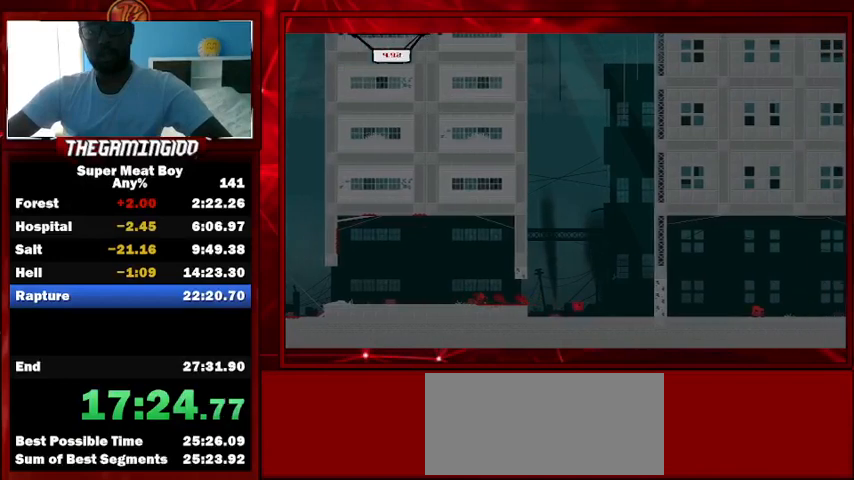
{"keys": ["right", "shift"], "events": [[300, "space", "down"], [467, "space", "up"]]}
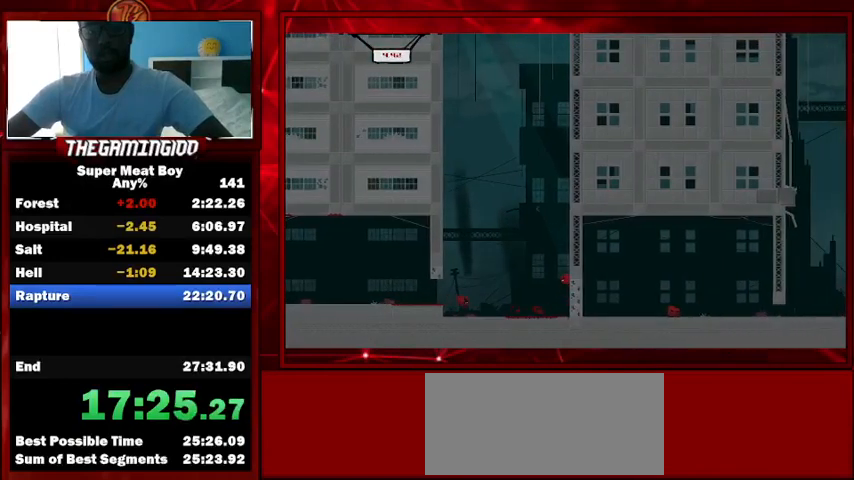
{"keys": ["left", "shift"], "events": [[67, "left", "down"], [67, "right", "up"], [67, "space", "down"], [400, "space", "up"]]}
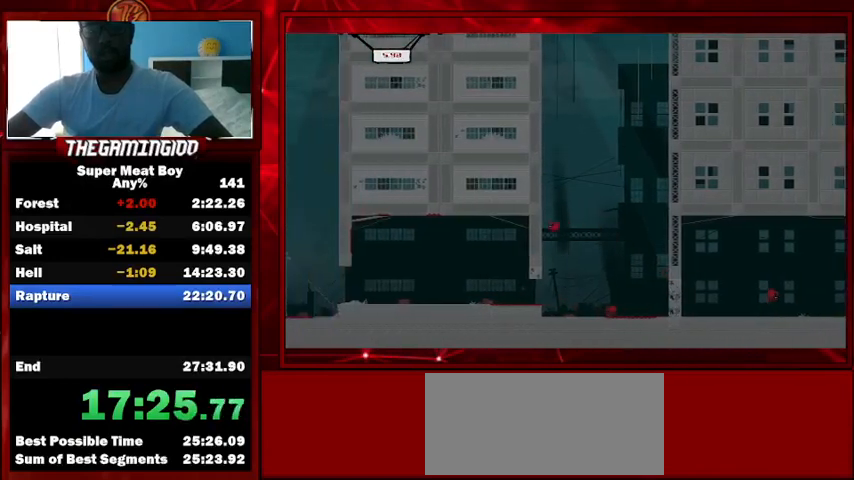
{"keys": ["left", "shift"], "events": [[133, "left", "up"], [133, "right", "down"], [133, "space", "down"], [267, "space", "up"], [300, "right", "up"], [367, "left", "down"]]}
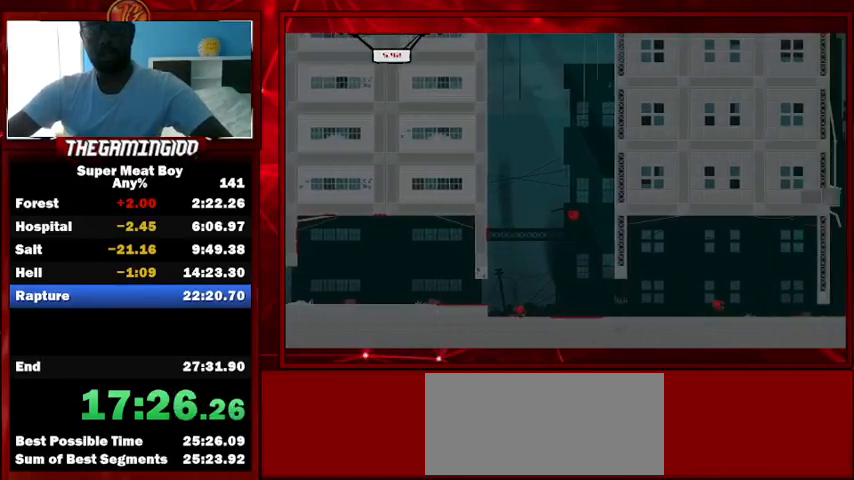
{"keys": ["right", "shift"], "events": [[100, "right", "down"], [133, "left", "up"]]}
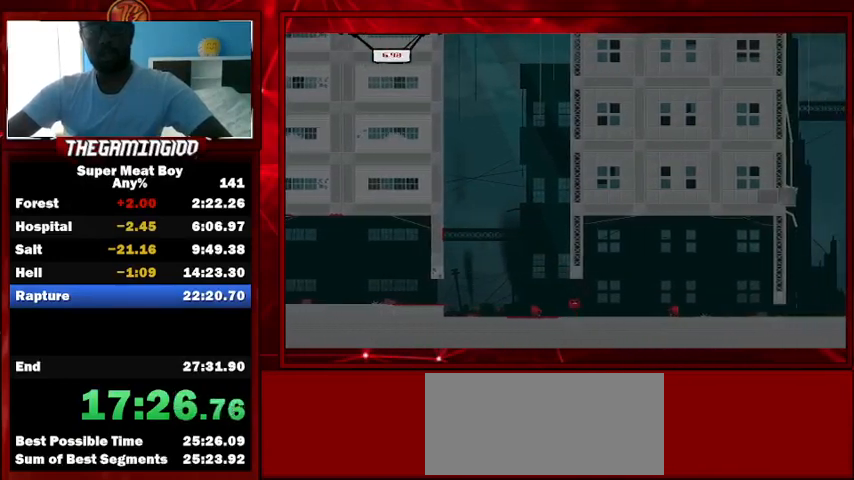
{"keys": ["right", "shift"], "events": [[100, "space", "down"], [333, "right", "up"], [333, "space", "up"], [433, "right", "down"]]}
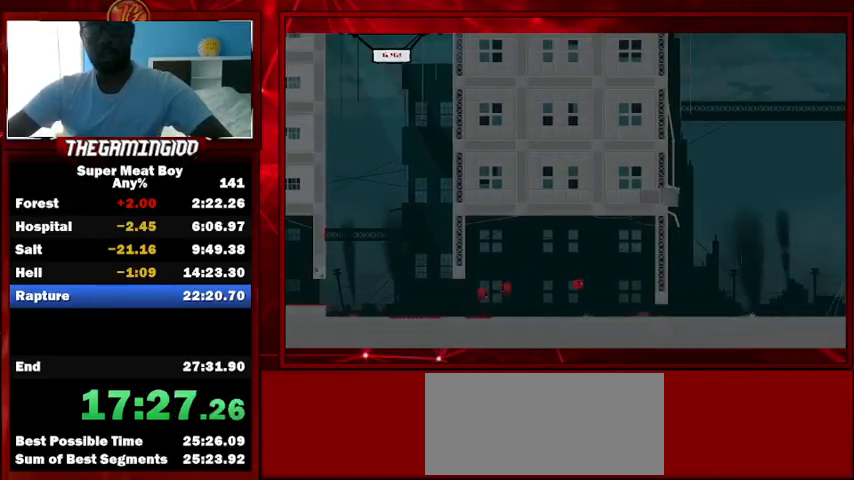
{"keys": ["right", "shift"], "events": [[200, "right", "up"], [233, "right", "down"]]}
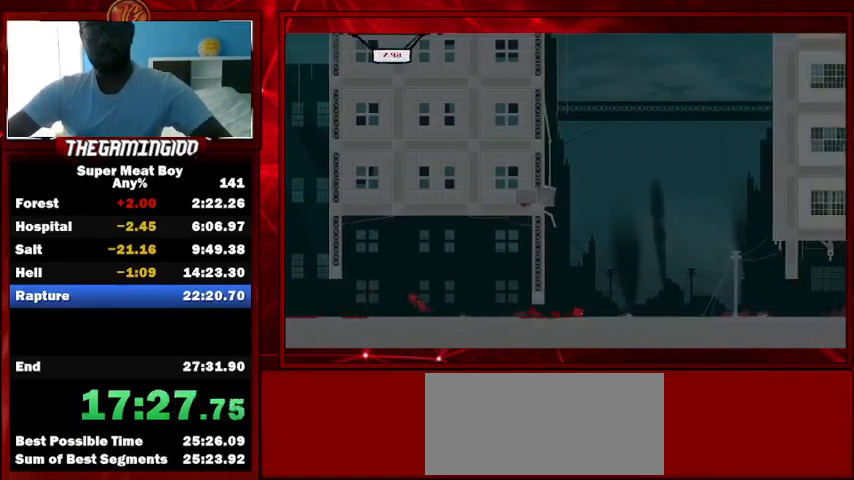
{"keys": ["right", "shift"], "events": []}
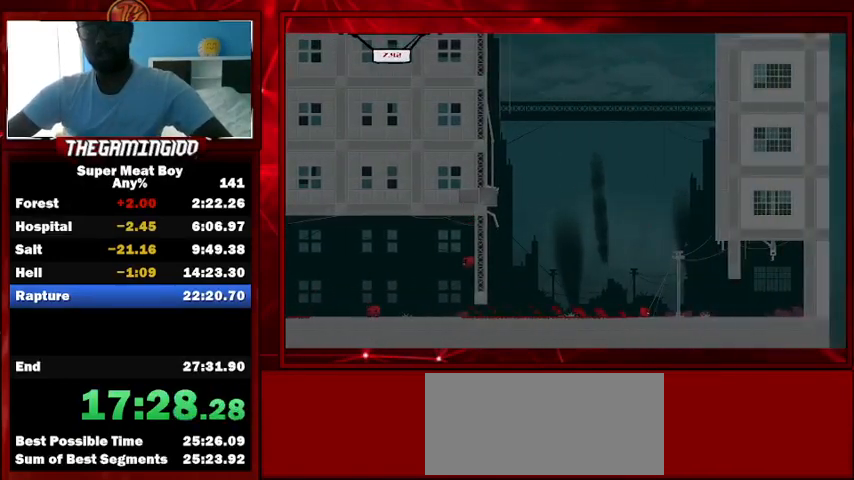
{"keys": ["right", "shift", "space"], "events": [[433, "space", "down"]]}
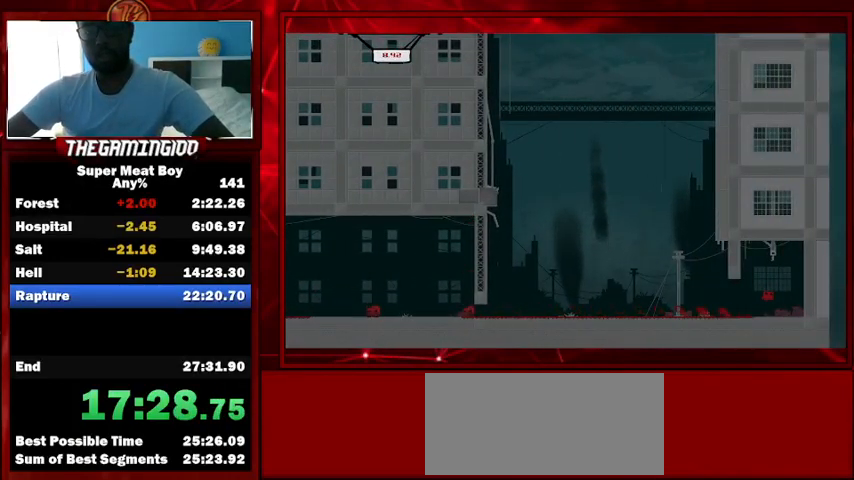
{"keys": ["left", "shift"], "events": [[167, "space", "up"], [267, "left", "down"], [267, "right", "up"], [267, "space", "down"], [367, "space", "up"]]}
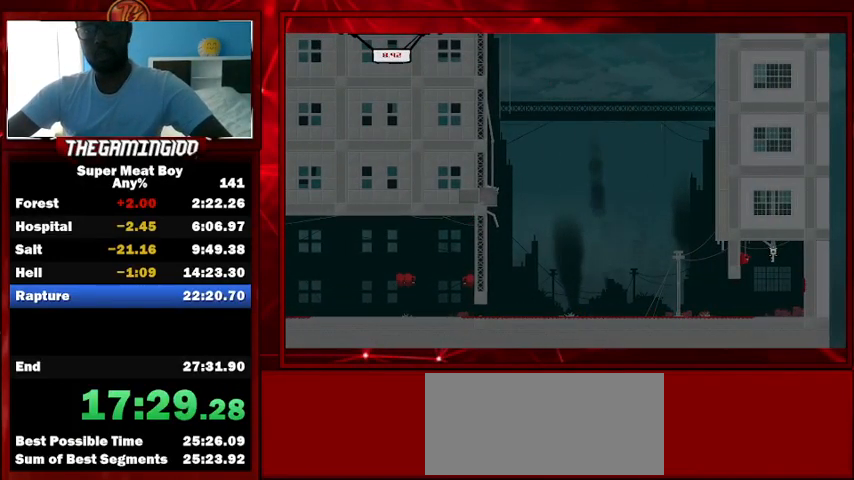
{"keys": ["left", "shift"], "events": []}